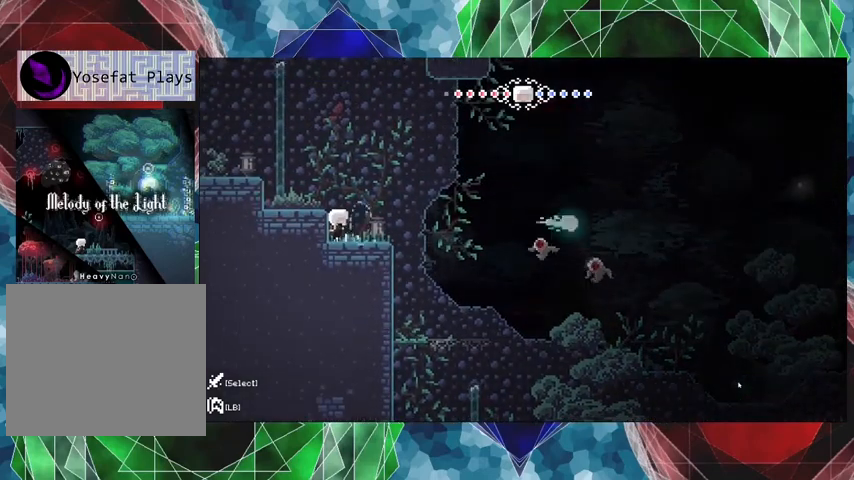
Gameplay with a controller (Nintendo layout); each line is a JSON object with the inputs held at the frame after it. "events" lists button and stick changes between this image and that frame as [ms after this image, input, new state], when the widget could be followed in between. Not read: L3 R3.
{"buttons": [], "left_stick": "center", "right_stick": "center", "events": [[100, "Y", "down"], [267, "Y", "up"]]}
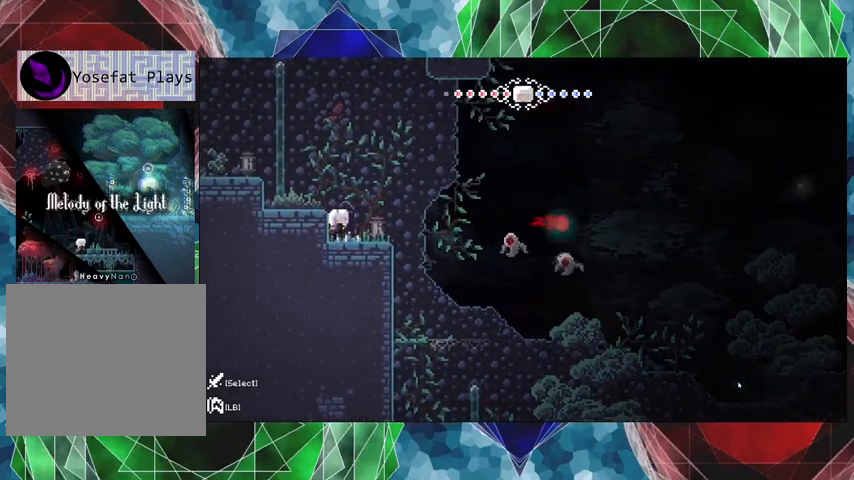
{"buttons": ["DPAD_RIGHT"], "left_stick": "center", "right_stick": "center", "events": [[433, "DPAD_RIGHT", "down"]]}
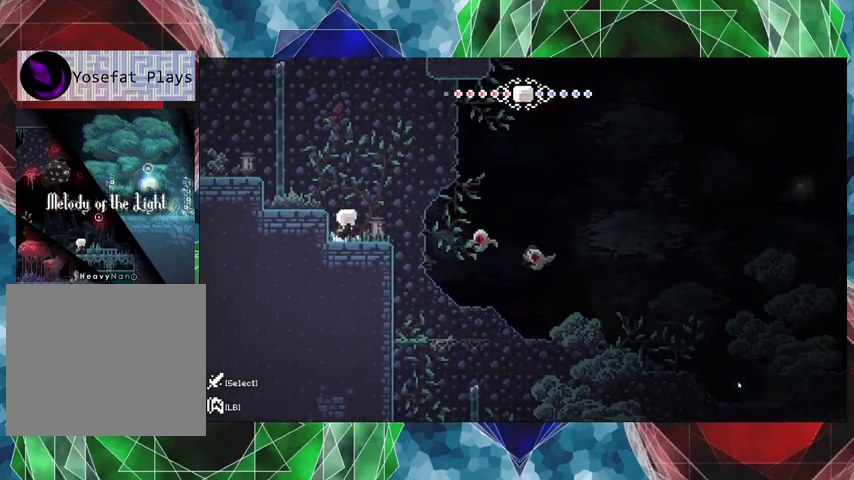
{"buttons": ["Y"], "left_stick": "center", "right_stick": "center", "events": [[33, "DPAD_RIGHT", "up"], [67, "Y", "down"], [167, "Y", "up"], [233, "Y", "down"], [367, "Y", "up"], [433, "Y", "down"]]}
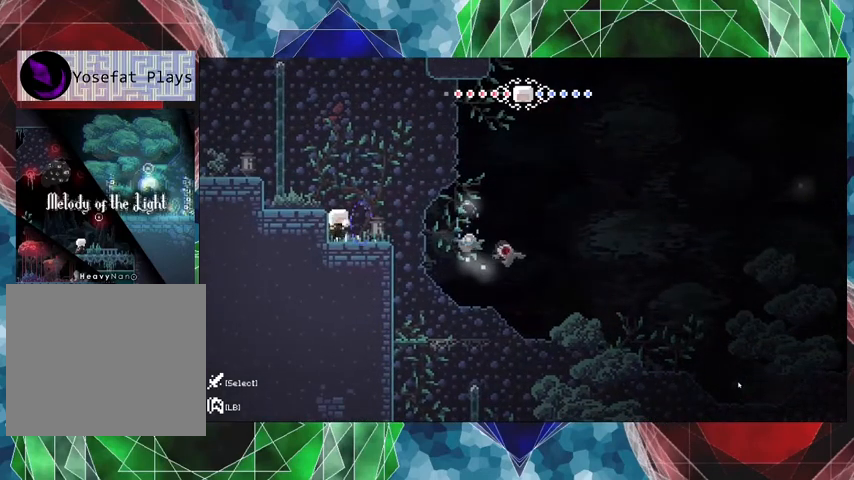
{"buttons": [], "left_stick": "center", "right_stick": "center", "events": [[33, "Y", "up"], [133, "Y", "down"], [200, "Y", "up"], [333, "Y", "down"], [400, "Y", "up"]]}
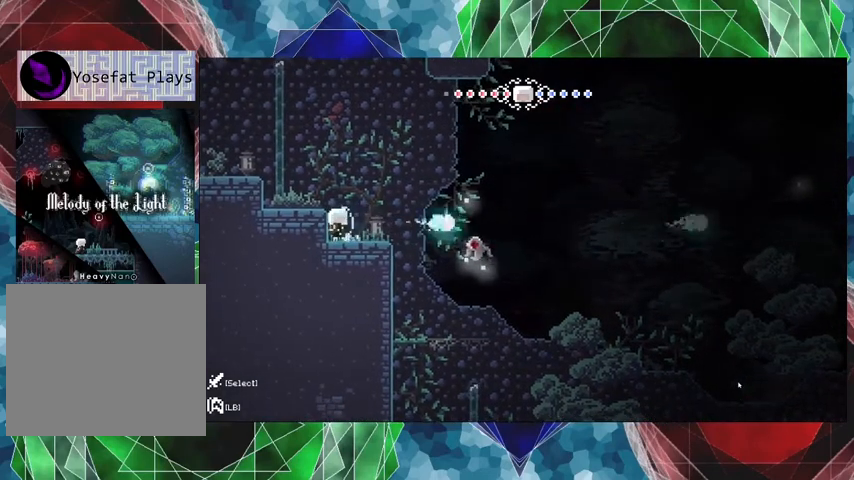
{"buttons": ["DPAD_LEFT"], "left_stick": "center", "right_stick": "center", "events": [[67, "B", "down"], [233, "DPAD_LEFT", "down"], [467, "B", "up"]]}
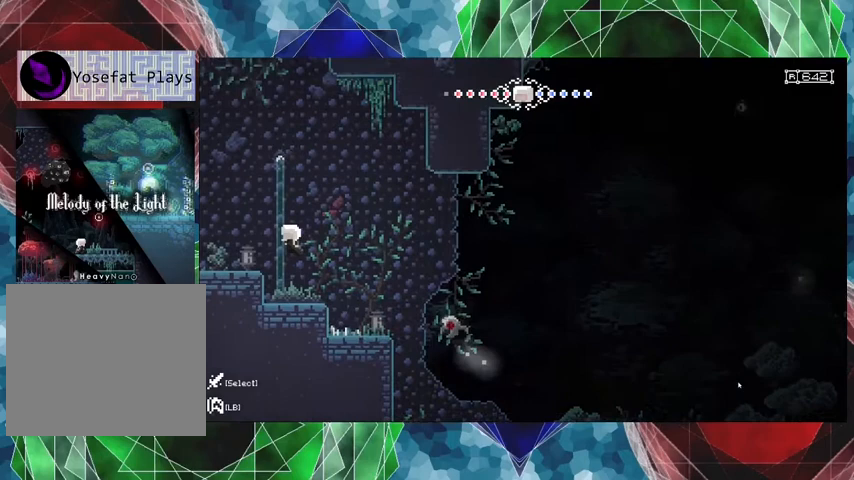
{"buttons": ["B", "DPAD_LEFT"], "left_stick": "center", "right_stick": "center", "events": [[67, "DPAD_LEFT", "up"], [233, "B", "down"], [433, "DPAD_LEFT", "down"]]}
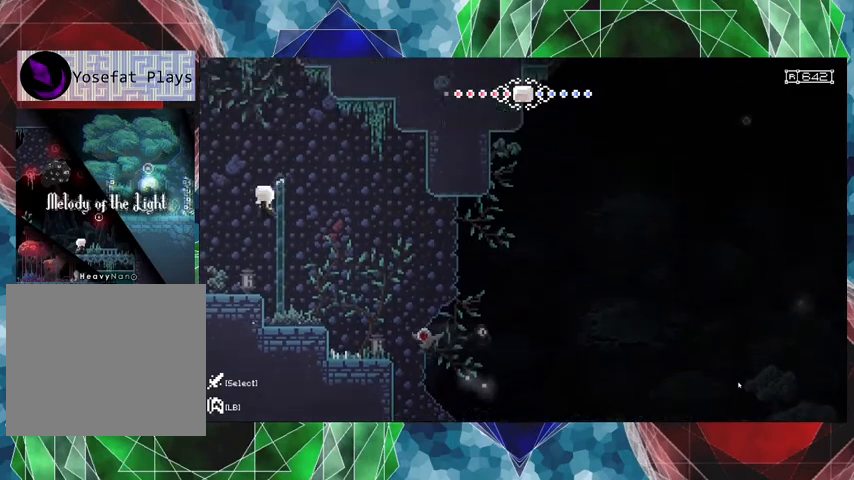
{"buttons": ["B"], "left_stick": "center", "right_stick": "center", "events": [[100, "B", "up"], [100, "DPAD_LEFT", "up"], [400, "B", "down"]]}
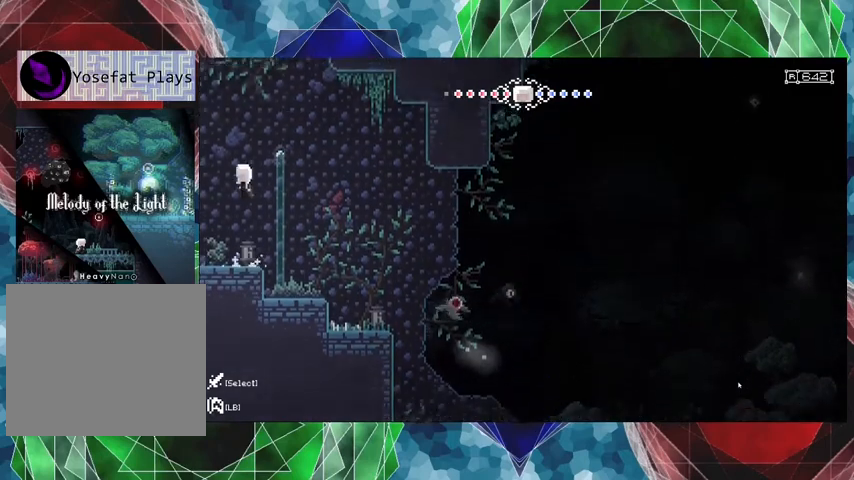
{"buttons": [], "left_stick": "center", "right_stick": "center", "events": [[433, "B", "up"]]}
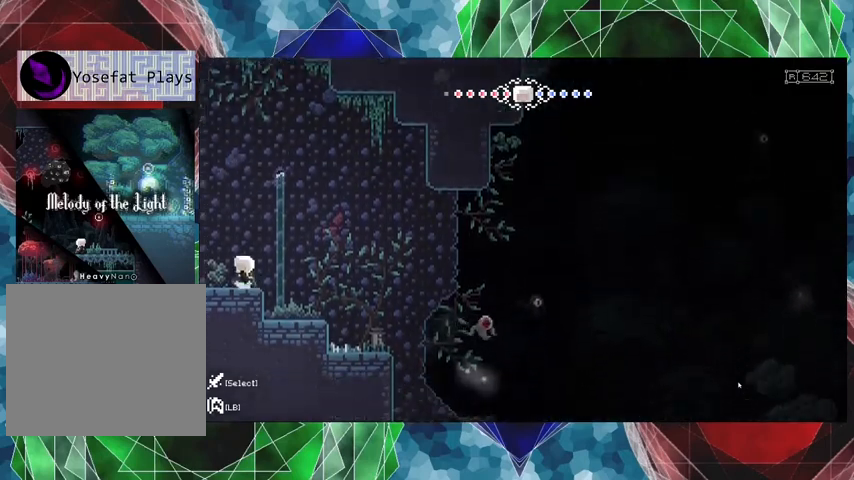
{"buttons": ["B", "DPAD_RIGHT"], "left_stick": "center", "right_stick": "center", "events": [[400, "B", "down"], [433, "DPAD_RIGHT", "down"]]}
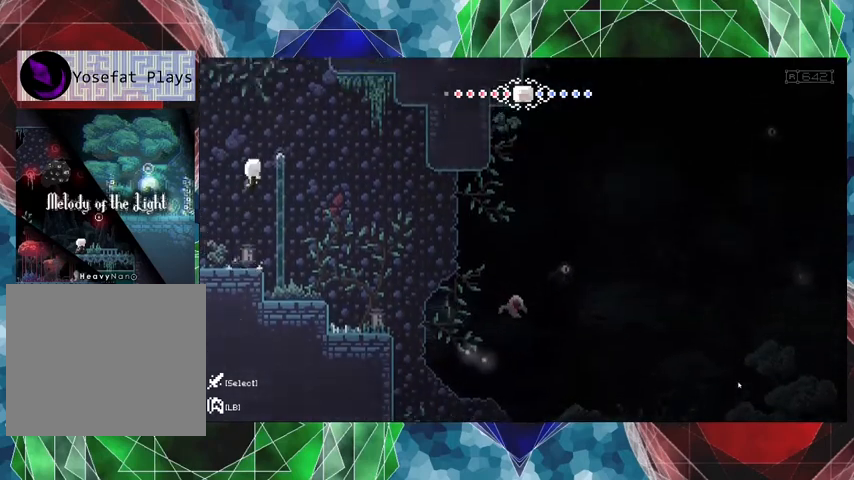
{"buttons": [], "left_stick": "center", "right_stick": "center", "events": [[300, "DPAD_RIGHT", "up"], [367, "B", "up"]]}
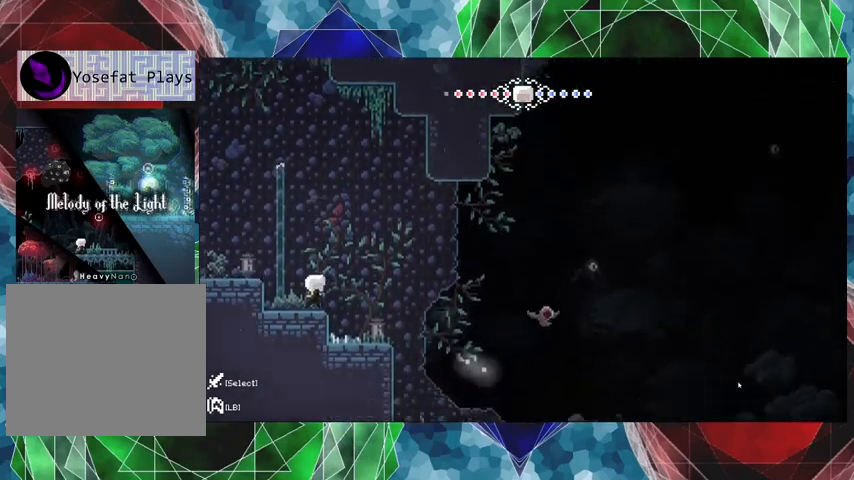
{"buttons": ["Y"], "left_stick": "center", "right_stick": "center", "events": [[500, "Y", "down"]]}
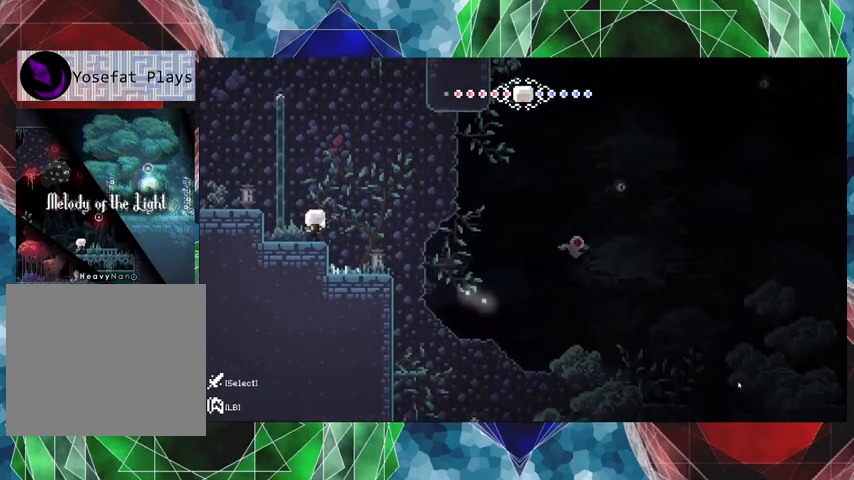
{"buttons": ["Y"], "left_stick": "center", "right_stick": "center", "events": [[67, "Y", "up"], [133, "Y", "down"], [267, "Y", "up"], [300, "Y", "down"], [433, "Y", "up"], [500, "Y", "down"]]}
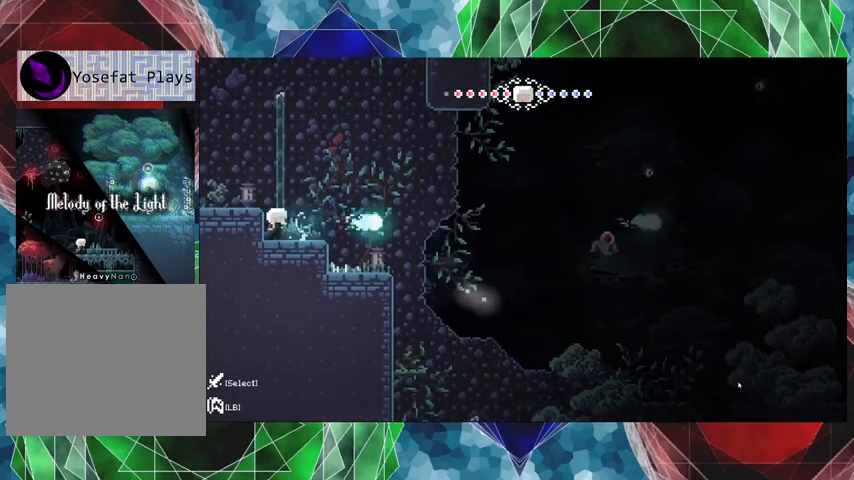
{"buttons": [], "left_stick": "center", "right_stick": "center", "events": [[100, "Y", "up"], [167, "Y", "down"], [267, "Y", "up"], [333, "Y", "down"], [467, "Y", "up"]]}
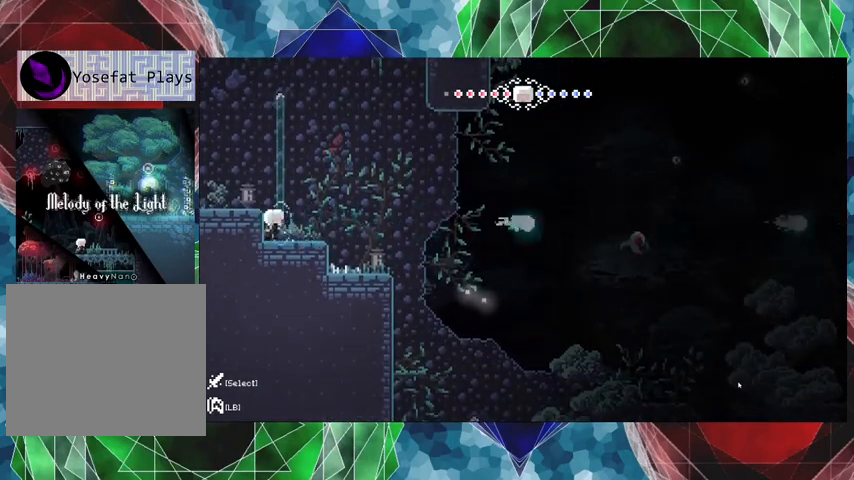
{"buttons": ["Y", "DPAD_RIGHT"], "left_stick": "center", "right_stick": "center", "events": [[67, "Y", "down"], [100, "DPAD_RIGHT", "down"], [100, "Y", "up"], [467, "Y", "down"]]}
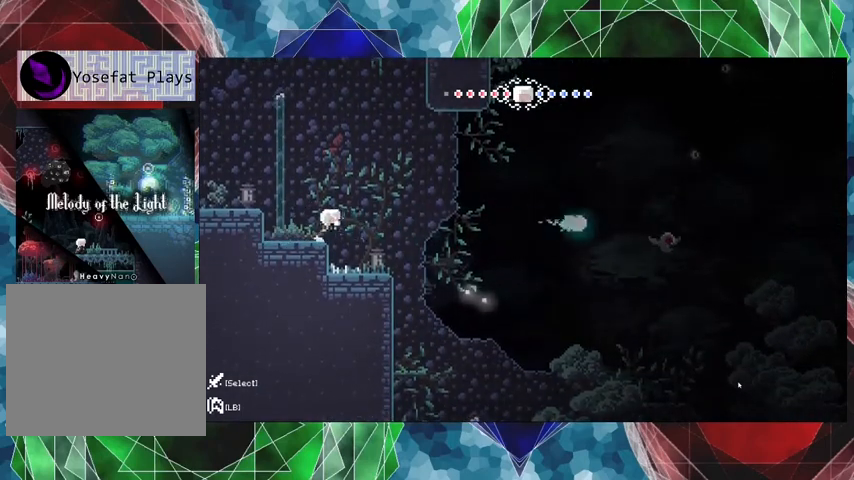
{"buttons": ["Y"], "left_stick": "center", "right_stick": "center", "events": [[67, "DPAD_RIGHT", "up"], [67, "Y", "up"], [133, "Y", "down"]]}
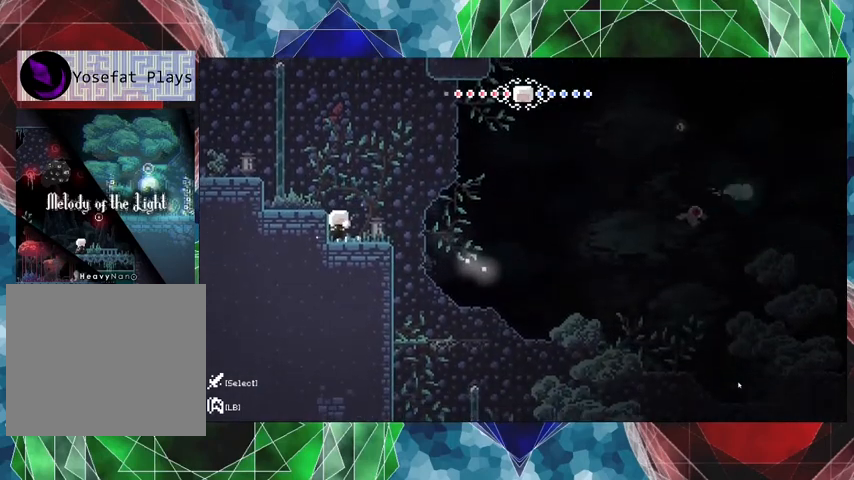
{"buttons": ["Y", "DPAD_RIGHT"], "left_stick": "center", "right_stick": "center", "events": [[367, "DPAD_RIGHT", "down"]]}
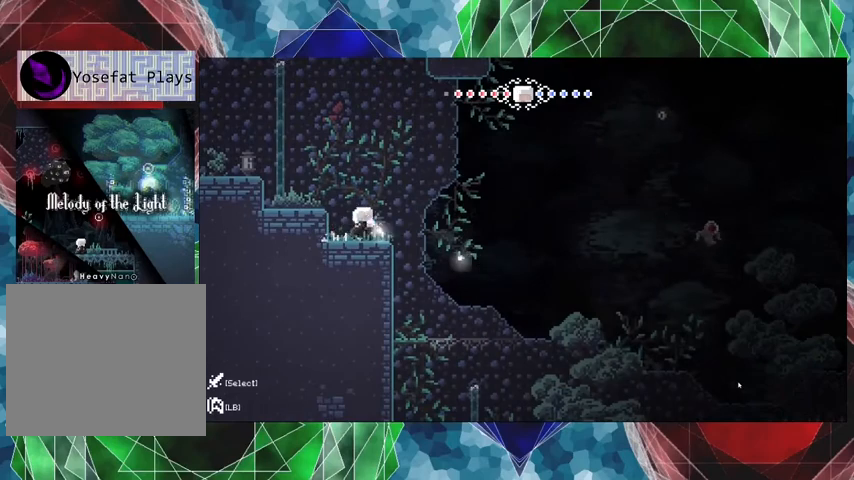
{"buttons": ["Y", "DPAD_RIGHT"], "left_stick": "center", "right_stick": "center", "events": []}
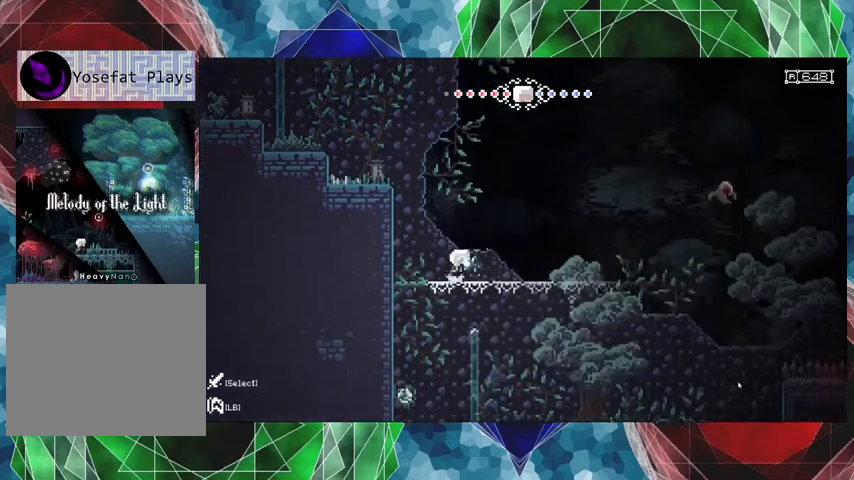
{"buttons": ["Y"], "left_stick": "center", "right_stick": "center", "events": [[367, "DPAD_RIGHT", "up"]]}
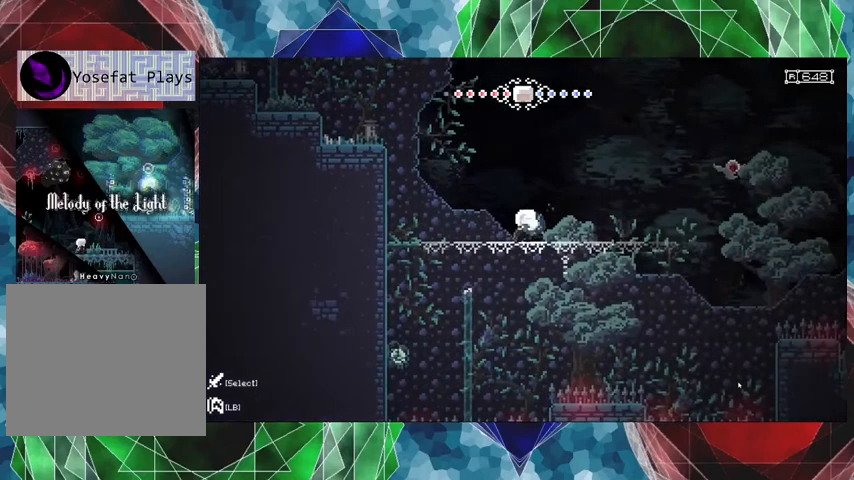
{"buttons": ["B", "Y", "R1", "DPAD_UP"], "left_stick": "center", "right_stick": "center", "events": [[133, "B", "down"], [267, "DPAD_UP", "down"], [367, "R1", "down"]]}
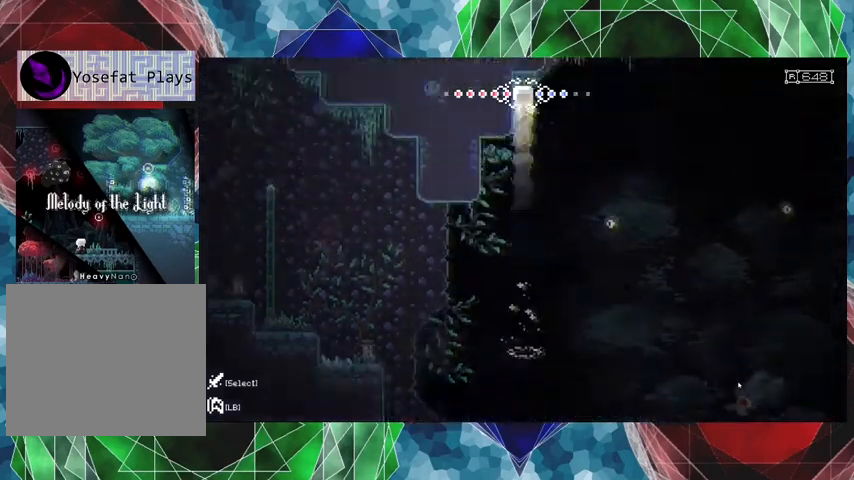
{"buttons": ["Y", "R2", "DPAD_UP", "DPAD_LEFT"], "left_stick": "center", "right_stick": "center", "events": [[100, "DPAD_LEFT", "down"], [133, "R1", "up"], [200, "B", "up"], [433, "R2", "down"]]}
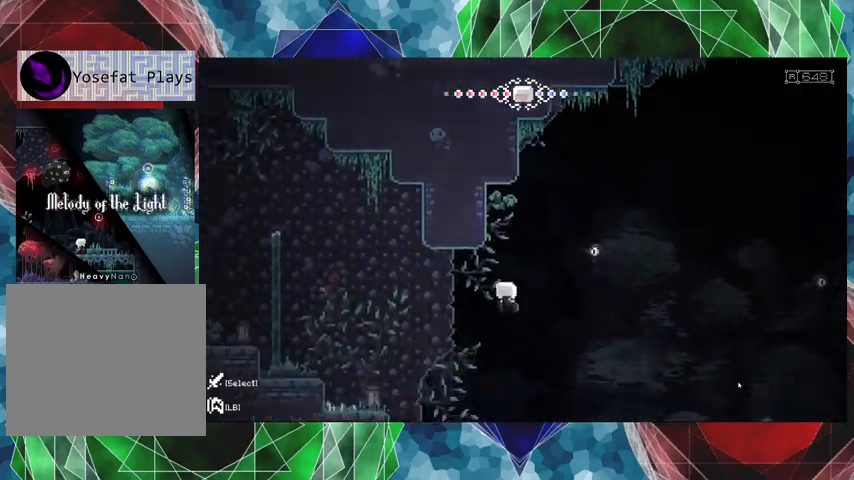
{"buttons": ["Y", "DPAD_RIGHT"], "left_stick": "center", "right_stick": "center", "events": [[233, "DPAD_LEFT", "up"], [233, "DPAD_UP", "up"], [367, "R2", "up"], [433, "DPAD_RIGHT", "down"]]}
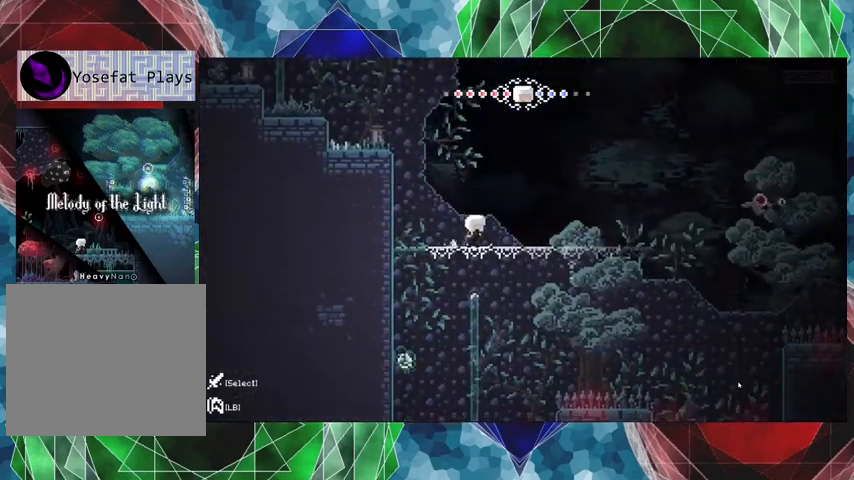
{"buttons": ["Y", "DPAD_RIGHT"], "left_stick": "center", "right_stick": "center", "events": []}
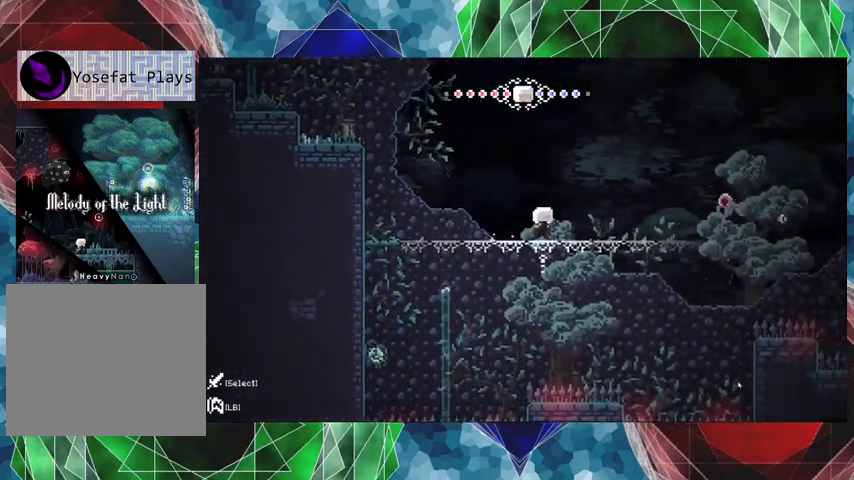
{"buttons": ["Y", "DPAD_RIGHT"], "left_stick": "center", "right_stick": "center", "events": []}
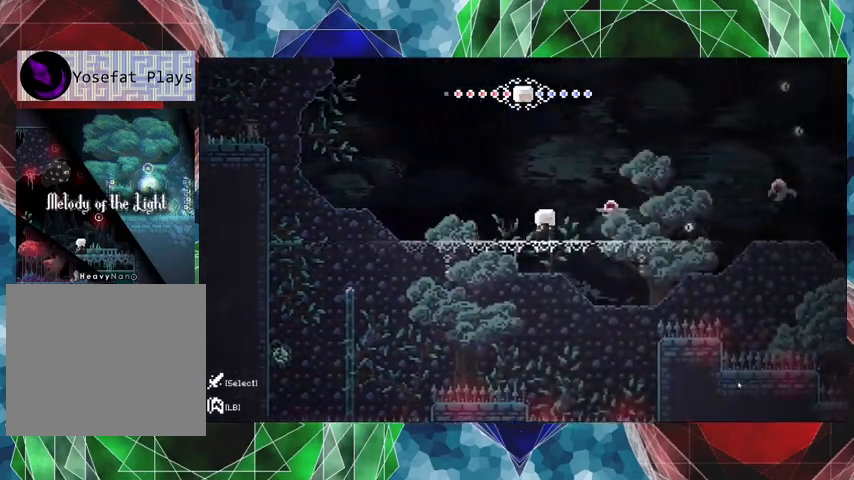
{"buttons": ["Y"], "left_stick": "center", "right_stick": "center", "events": [[133, "DPAD_RIGHT", "up"]]}
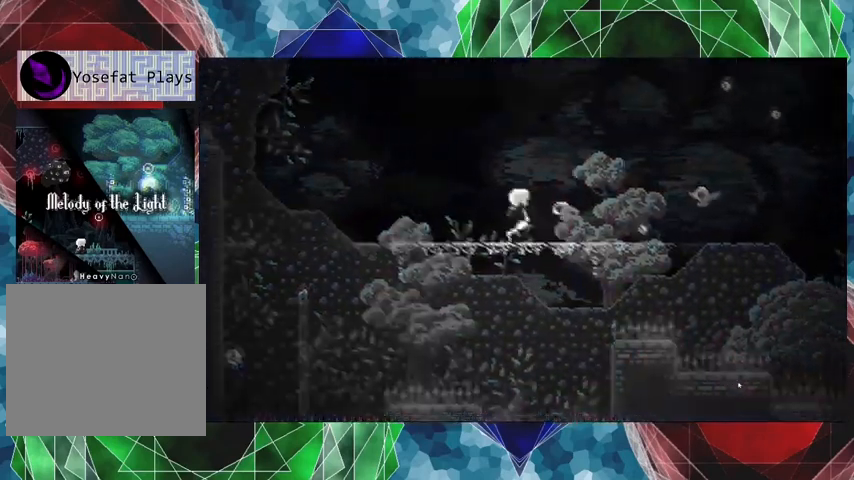
{"buttons": ["Y"], "left_stick": "center", "right_stick": "center", "events": []}
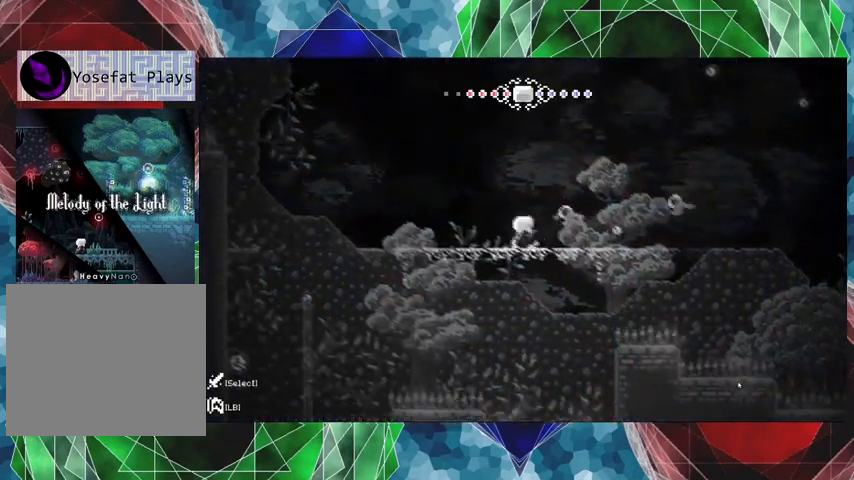
{"buttons": ["DPAD_LEFT"], "left_stick": "center", "right_stick": "center", "events": [[267, "Y", "up"], [300, "DPAD_LEFT", "down"]]}
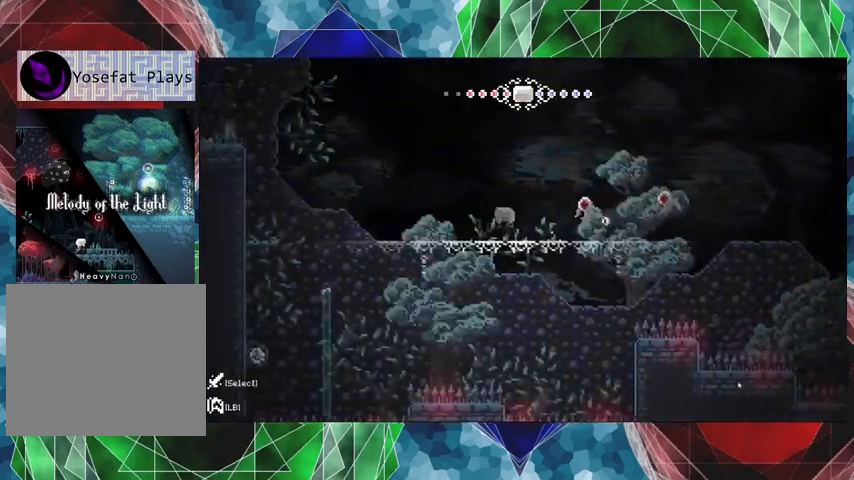
{"buttons": ["DPAD_LEFT"], "left_stick": "center", "right_stick": "center", "events": []}
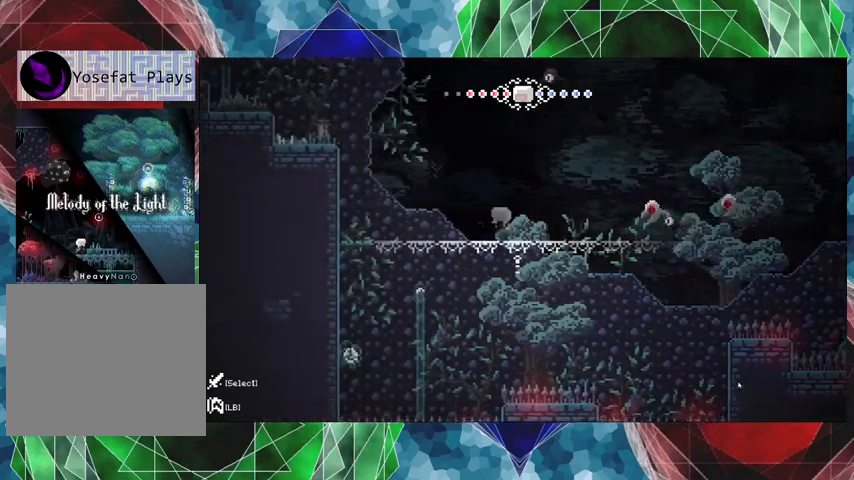
{"buttons": ["DPAD_LEFT"], "left_stick": "center", "right_stick": "center", "events": []}
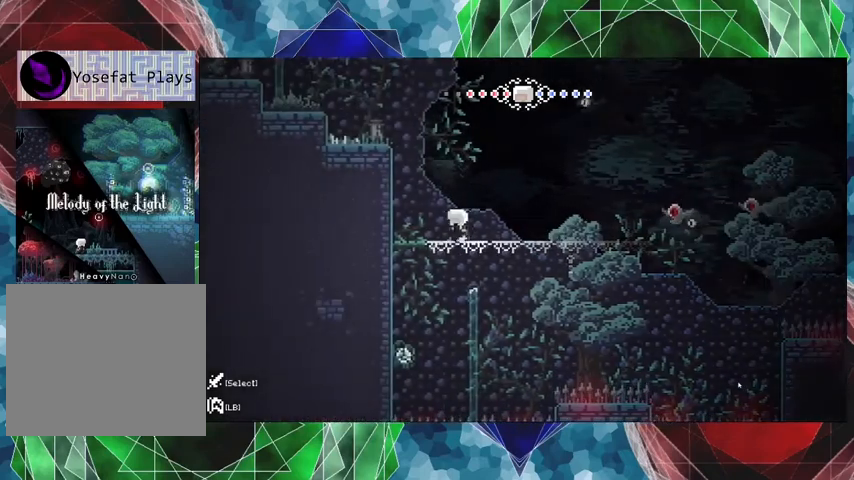
{"buttons": [], "left_stick": "center", "right_stick": "center", "events": [[133, "DPAD_LEFT", "up"], [167, "DPAD_RIGHT", "down"], [233, "Y", "down"], [267, "DPAD_RIGHT", "up"], [333, "Y", "up"], [400, "Y", "down"], [467, "Y", "up"]]}
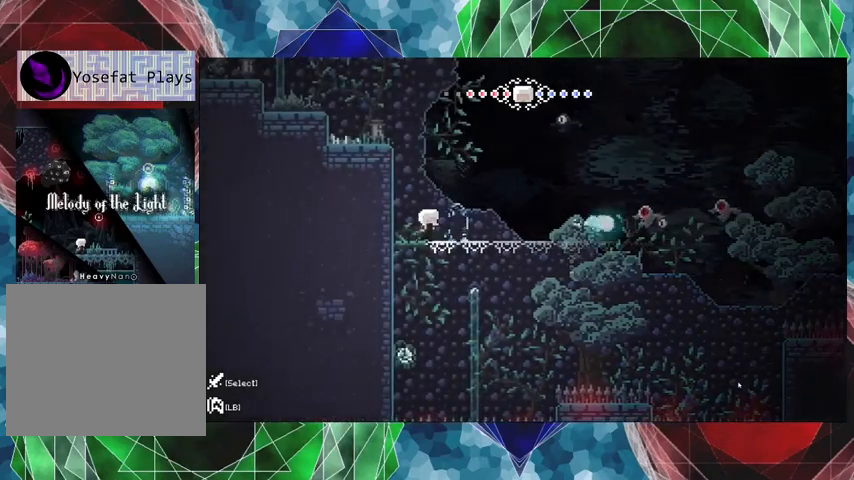
{"buttons": [], "left_stick": "center", "right_stick": "center", "events": [[67, "Y", "down"], [133, "Y", "up"], [233, "Y", "down"], [333, "Y", "up"], [367, "Y", "down"], [433, "Y", "up"]]}